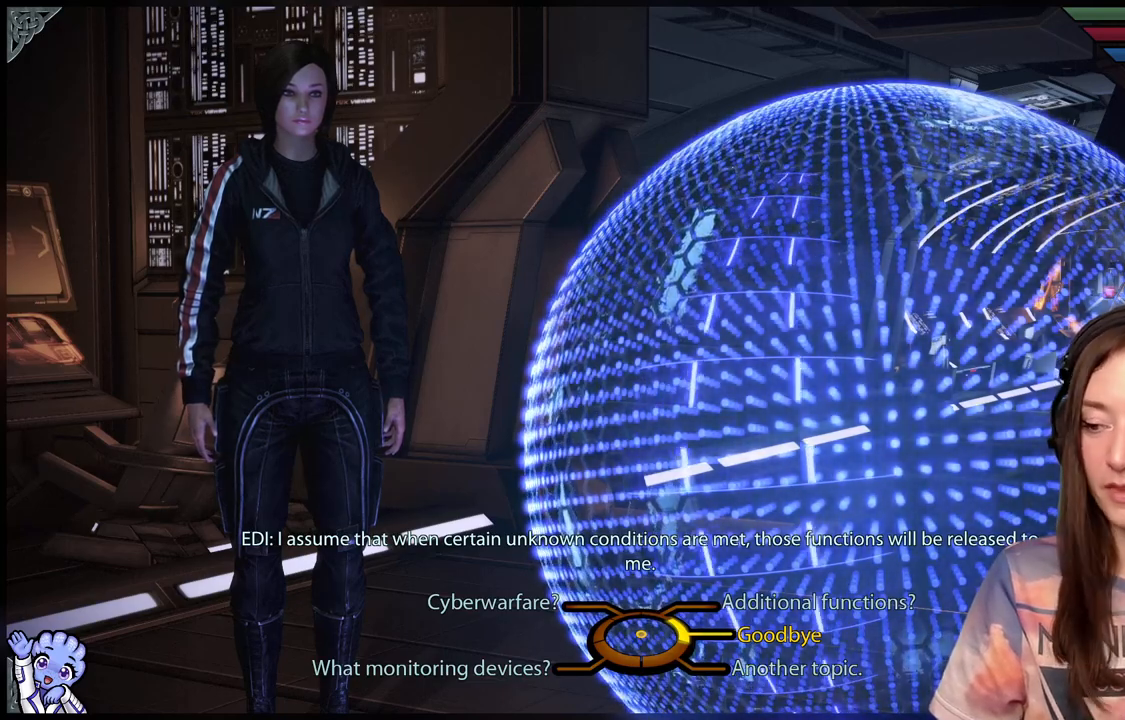
Gameplay with a controller (Xbox layout); each line is a JSON object with the inputs held at the frame after it. "events" lists button and stick changes between this image and that frame as [ms after this image, input, new state], when the widget could be followed in between. Not read: R2.
{"buttons": [], "left_stick": "up-right", "right_stick": "center", "events": [[200, "left_stick", "up-right"]]}
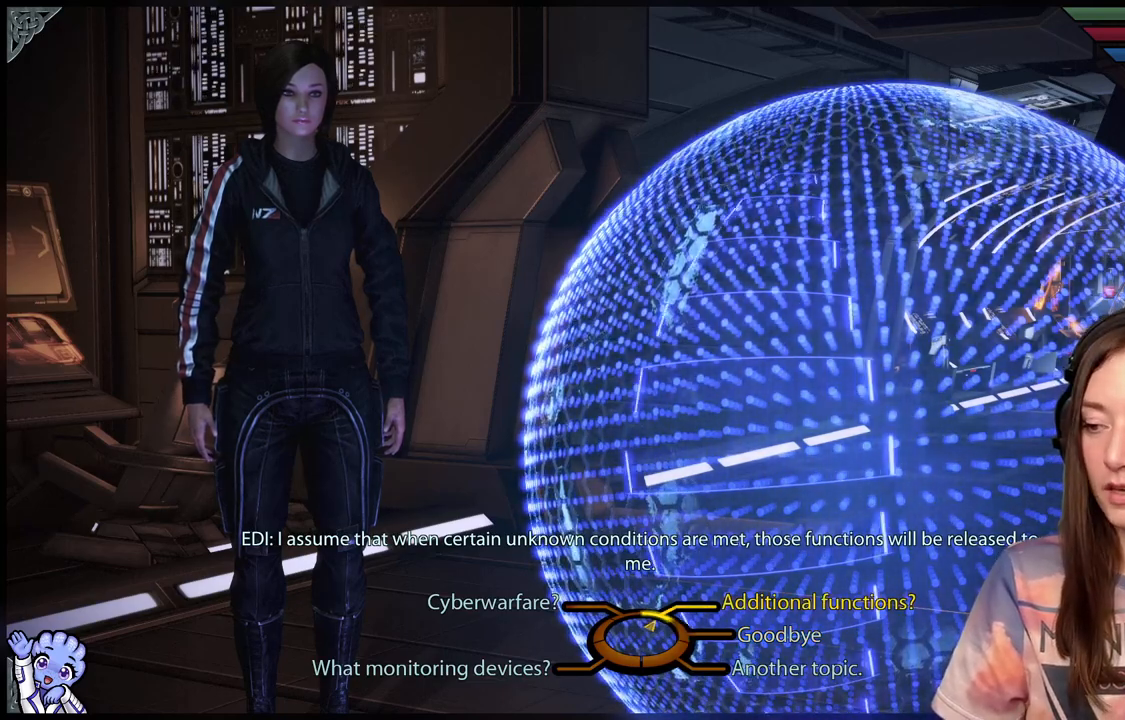
{"buttons": [], "left_stick": "down-right", "right_stick": "center", "events": [[217, "left_stick", "right"], [433, "left_stick", "down-right"]]}
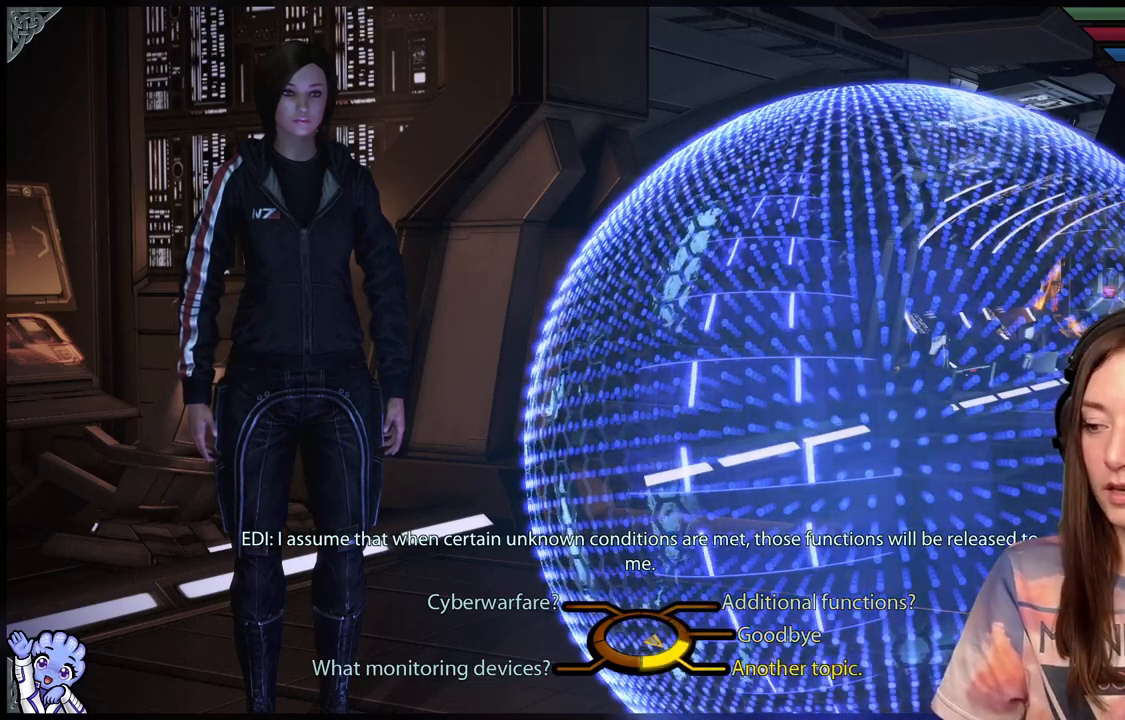
{"buttons": [], "left_stick": "down-right", "right_stick": "center", "events": []}
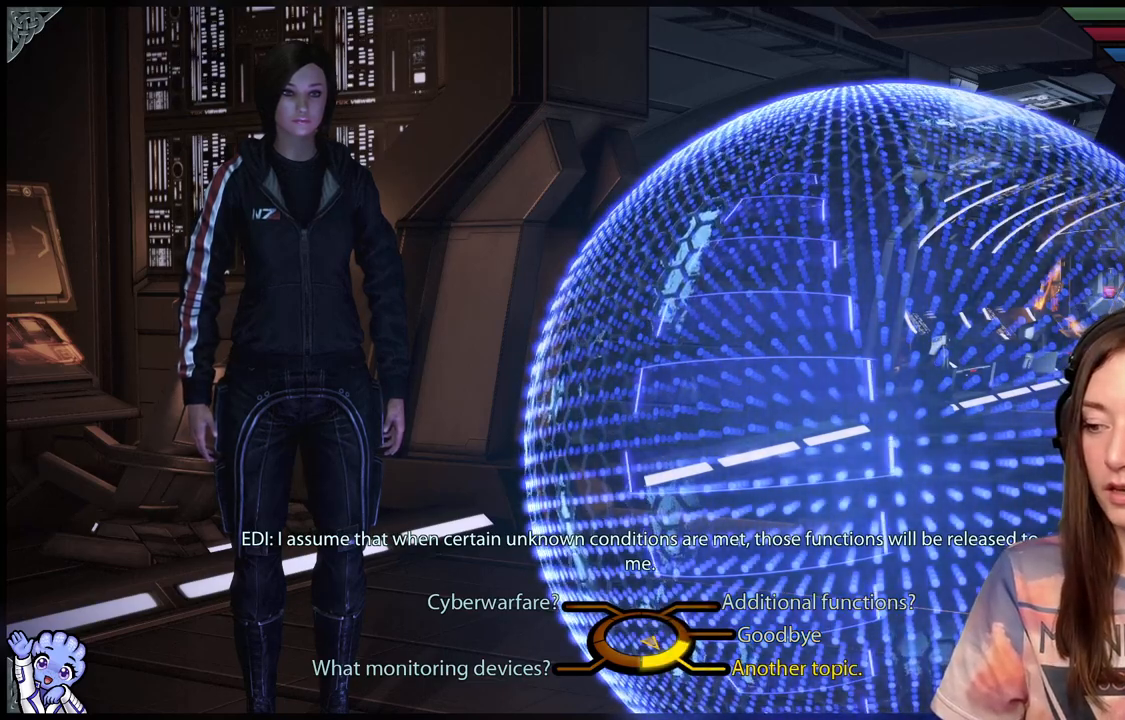
{"buttons": [], "left_stick": "down-right", "right_stick": "center", "events": [[300, "A", "down"], [433, "A", "up"]]}
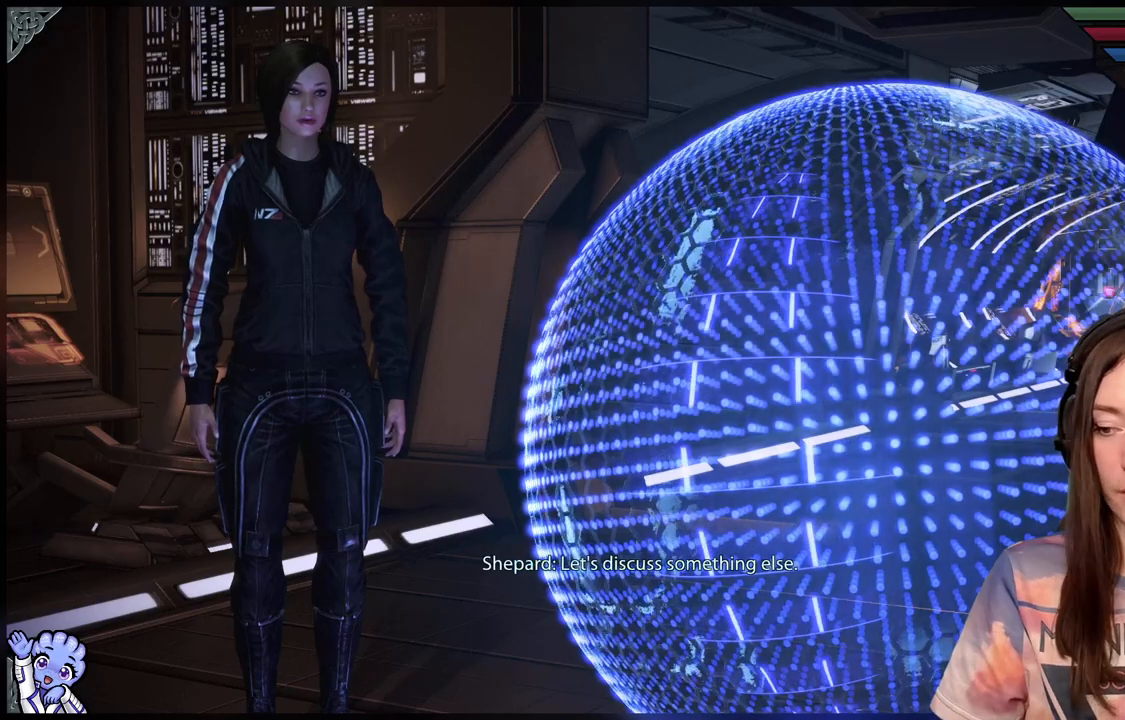
{"buttons": [], "left_stick": "center", "right_stick": "center", "events": [[83, "left_stick", "center"]]}
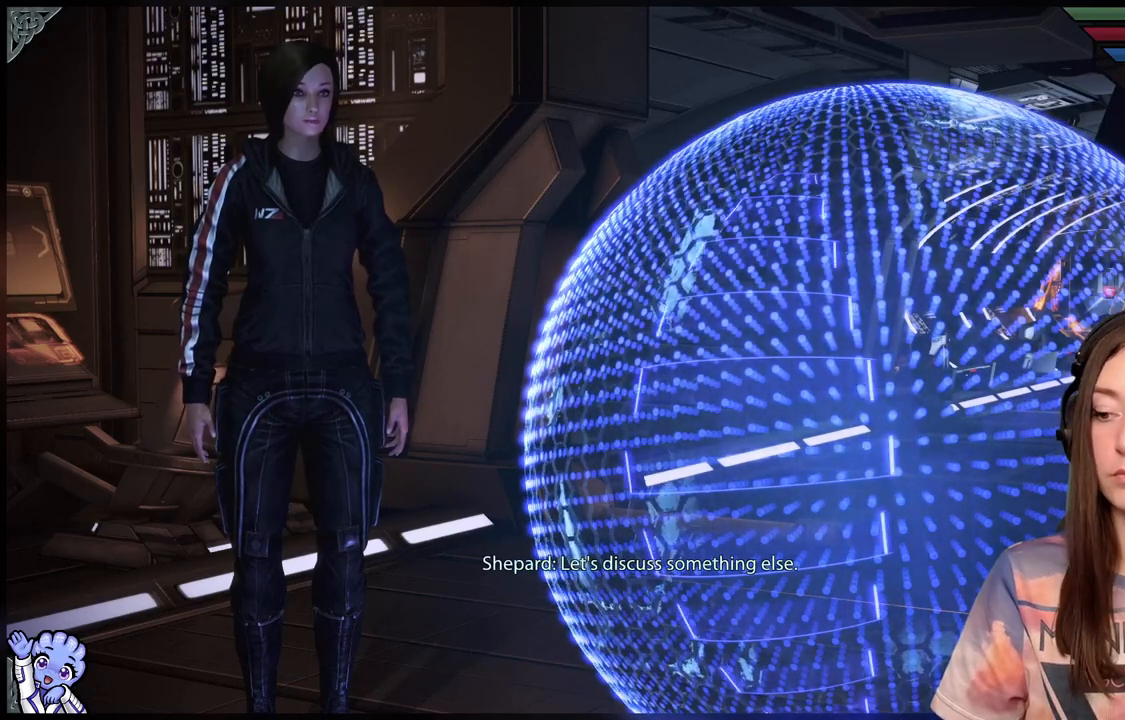
{"buttons": [], "left_stick": "center", "right_stick": "center", "events": []}
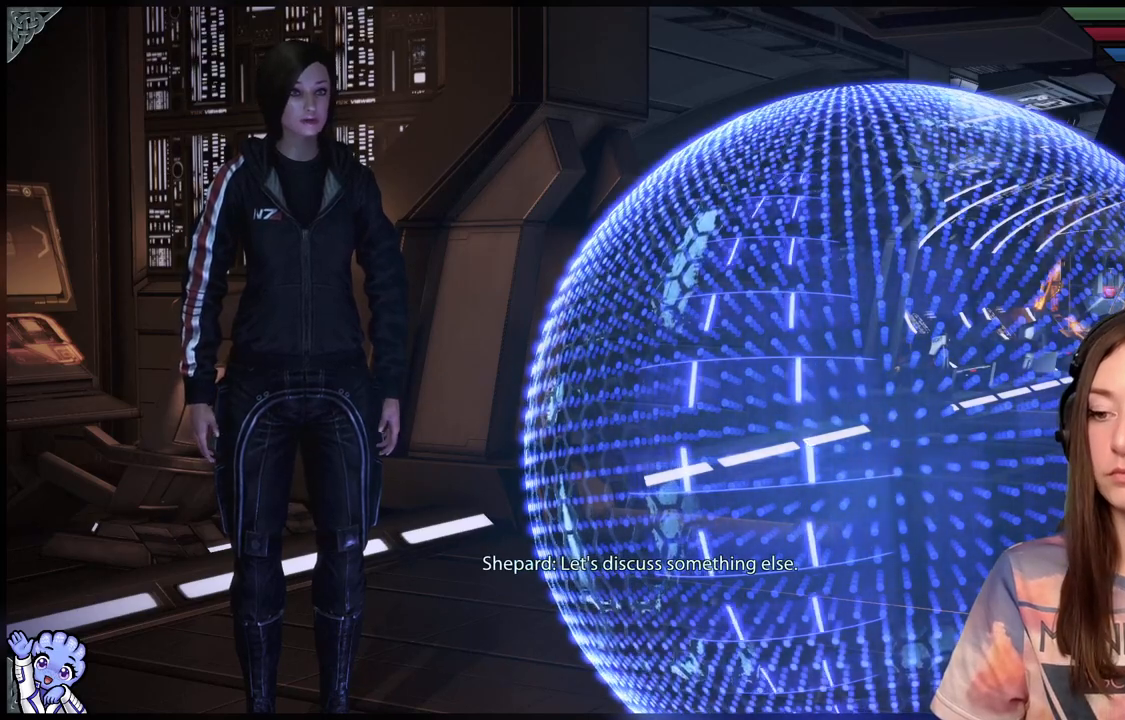
{"buttons": [], "left_stick": "center", "right_stick": "center", "events": []}
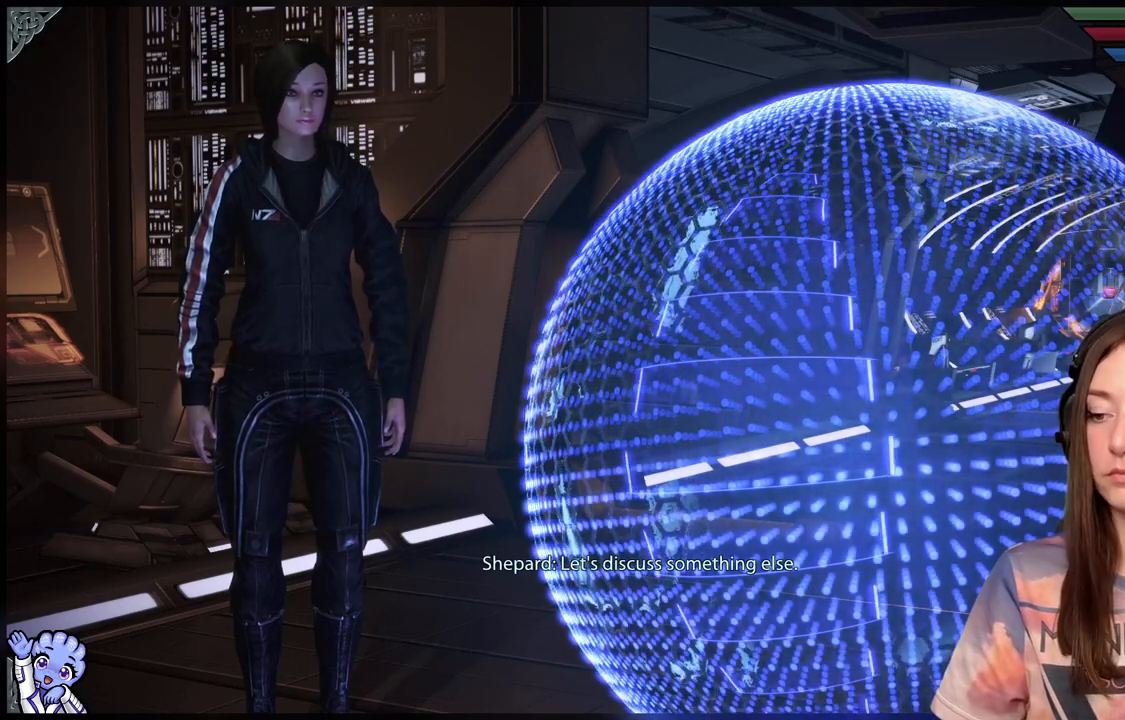
{"buttons": [], "left_stick": "center", "right_stick": "center", "events": []}
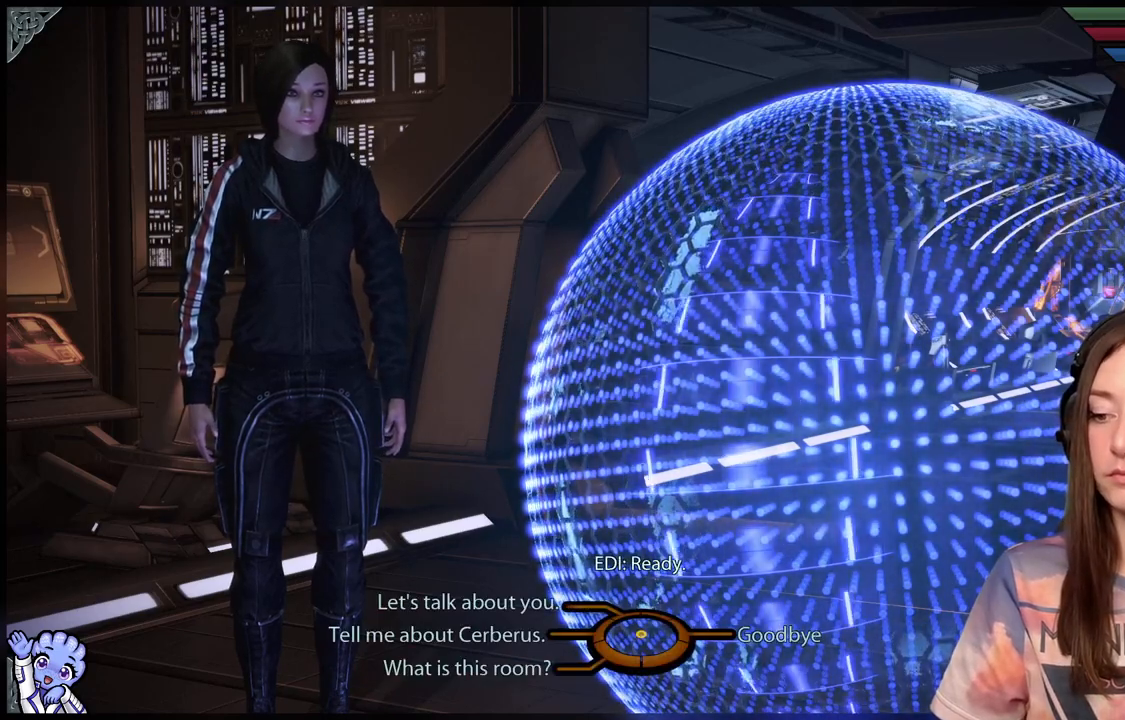
{"buttons": [], "left_stick": "center", "right_stick": "center", "events": []}
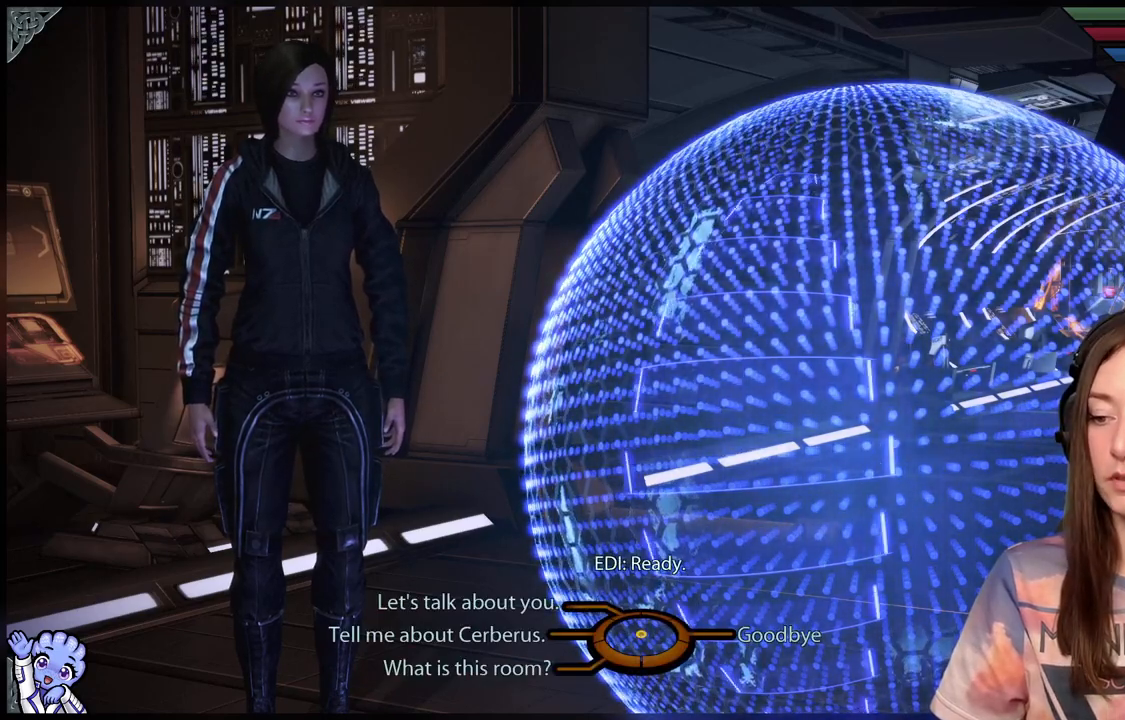
{"buttons": [], "left_stick": "center", "right_stick": "center", "events": []}
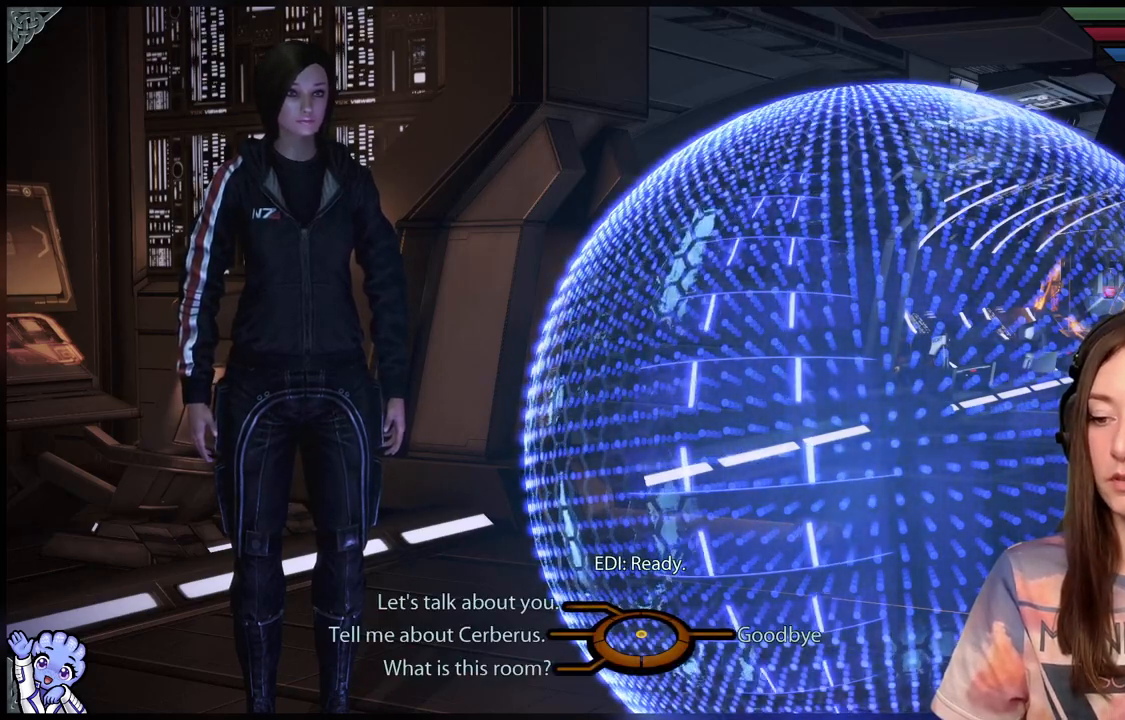
{"buttons": [], "left_stick": "up-left", "right_stick": "center", "events": [[83, "left_stick", "up-left"]]}
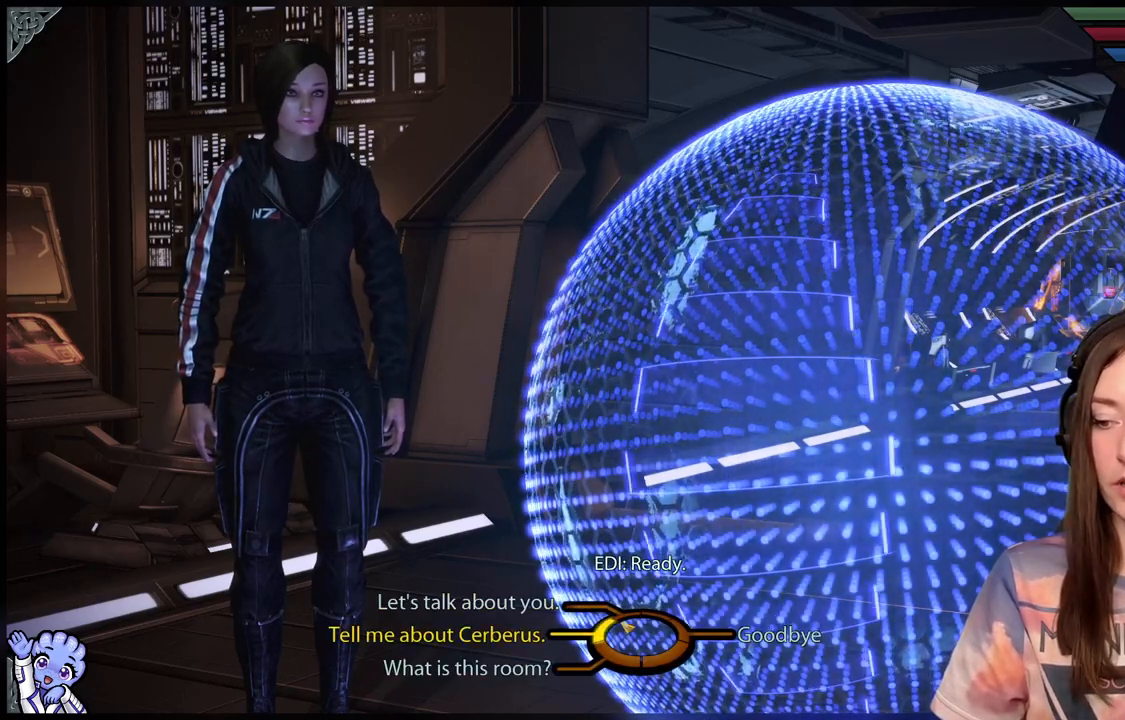
{"buttons": [], "left_stick": "up-left", "right_stick": "center", "events": []}
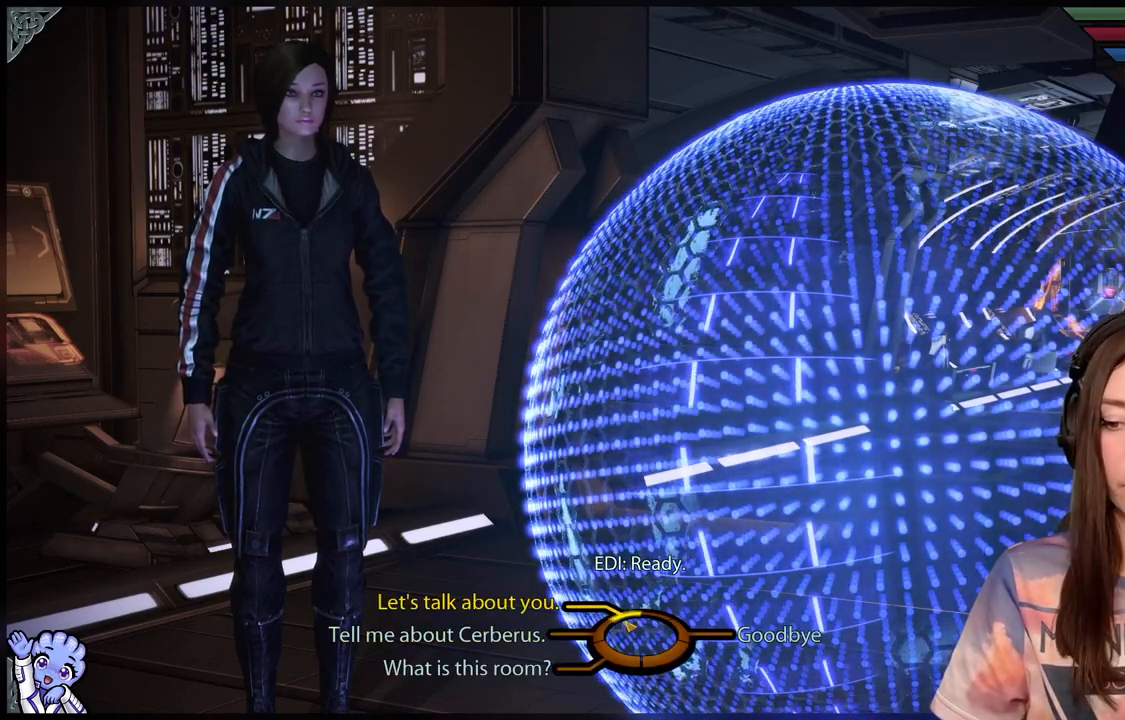
{"buttons": [], "left_stick": "left", "right_stick": "center", "events": [[317, "left_stick", "left"]]}
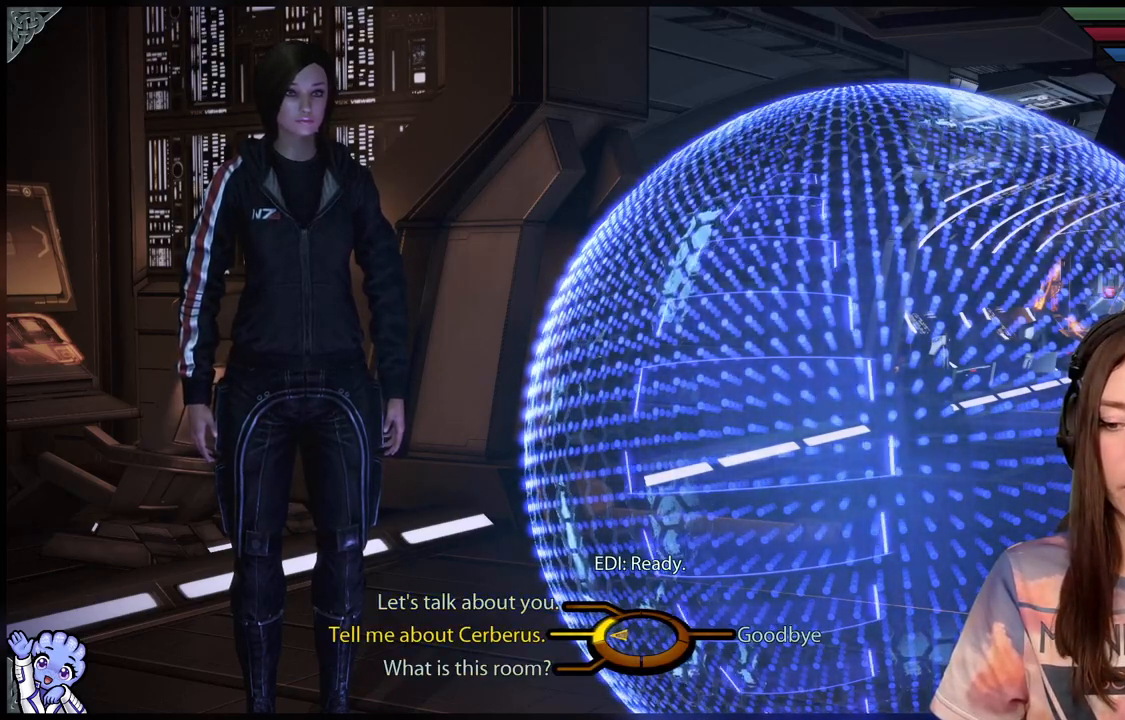
{"buttons": [], "left_stick": "up-left", "right_stick": "center", "events": [[117, "left_stick", "down-left"], [300, "left_stick", "left"], [400, "left_stick", "up-left"]]}
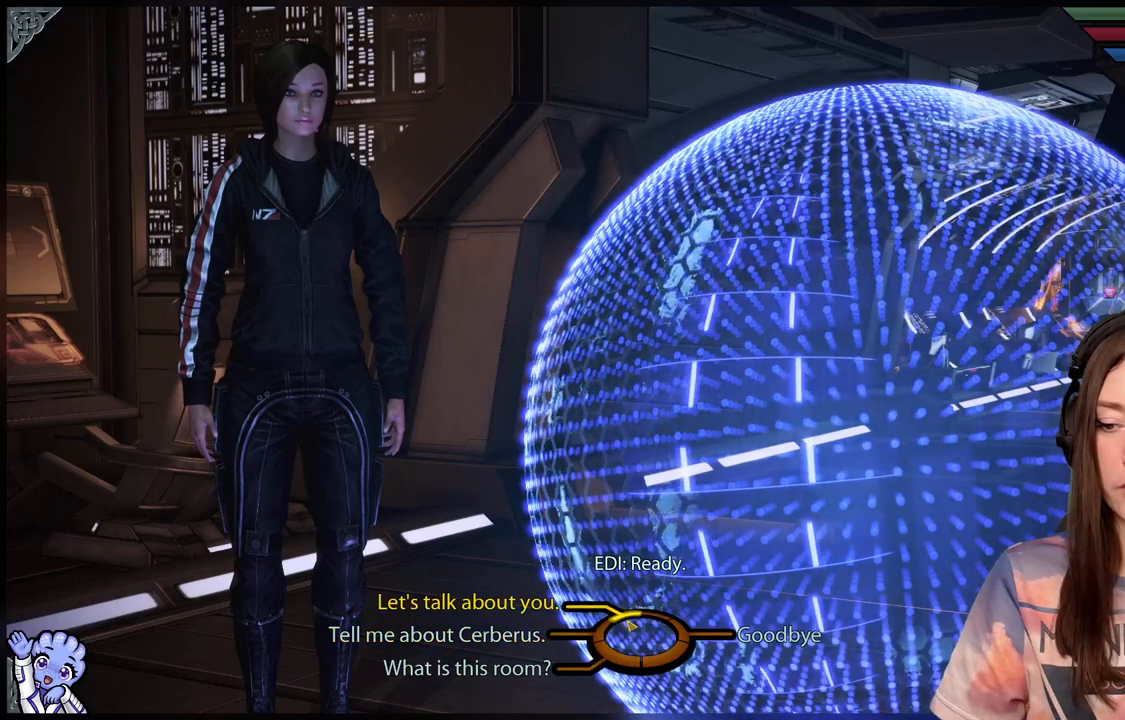
{"buttons": [], "left_stick": "up-left", "right_stick": "center", "events": []}
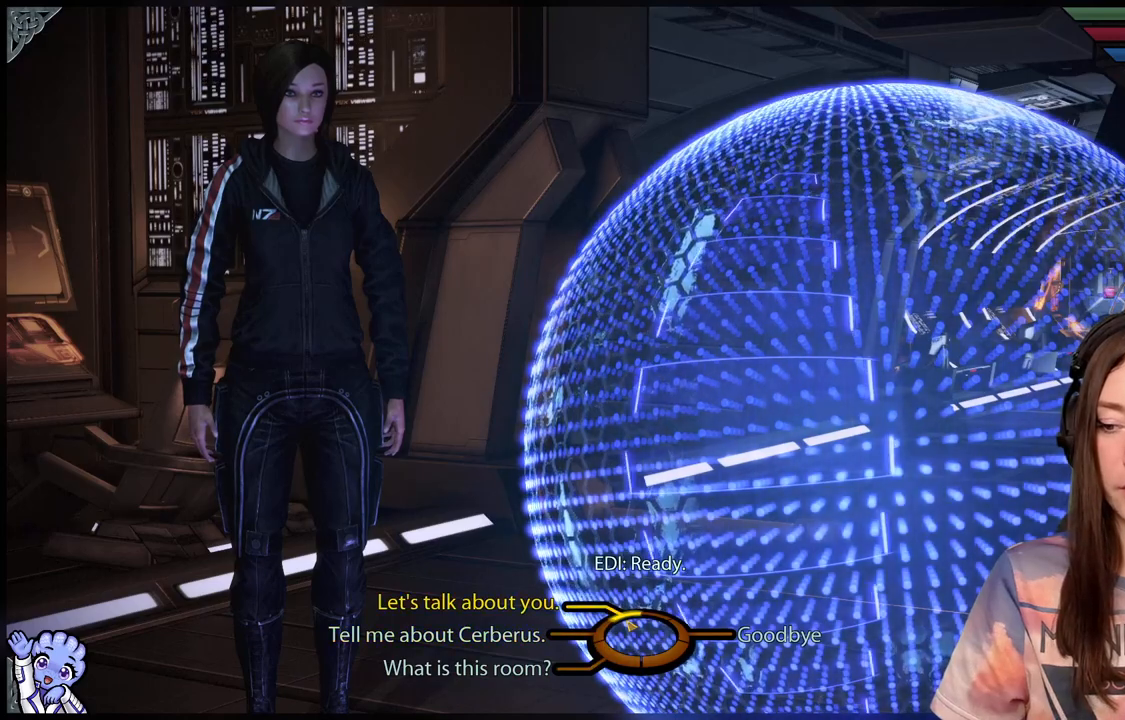
{"buttons": ["A"], "left_stick": "up-left", "right_stick": "center", "events": [[483, "A", "down"]]}
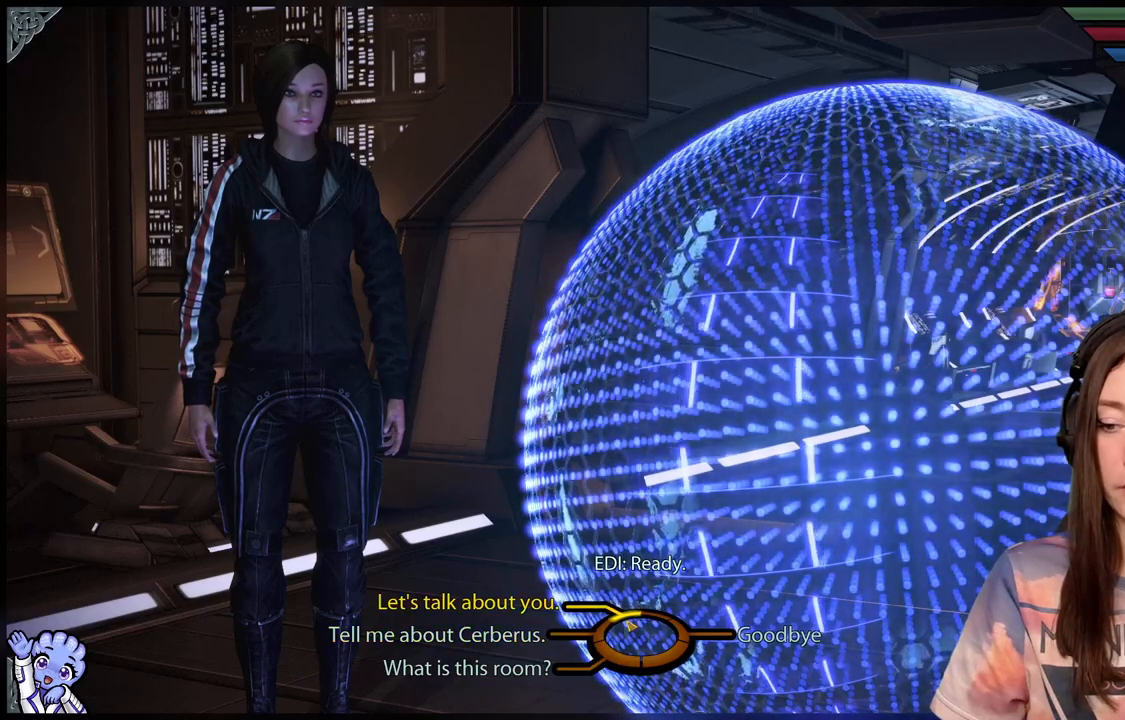
{"buttons": [], "left_stick": "center", "right_stick": "center", "events": [[117, "A", "up"], [250, "left_stick", "center"]]}